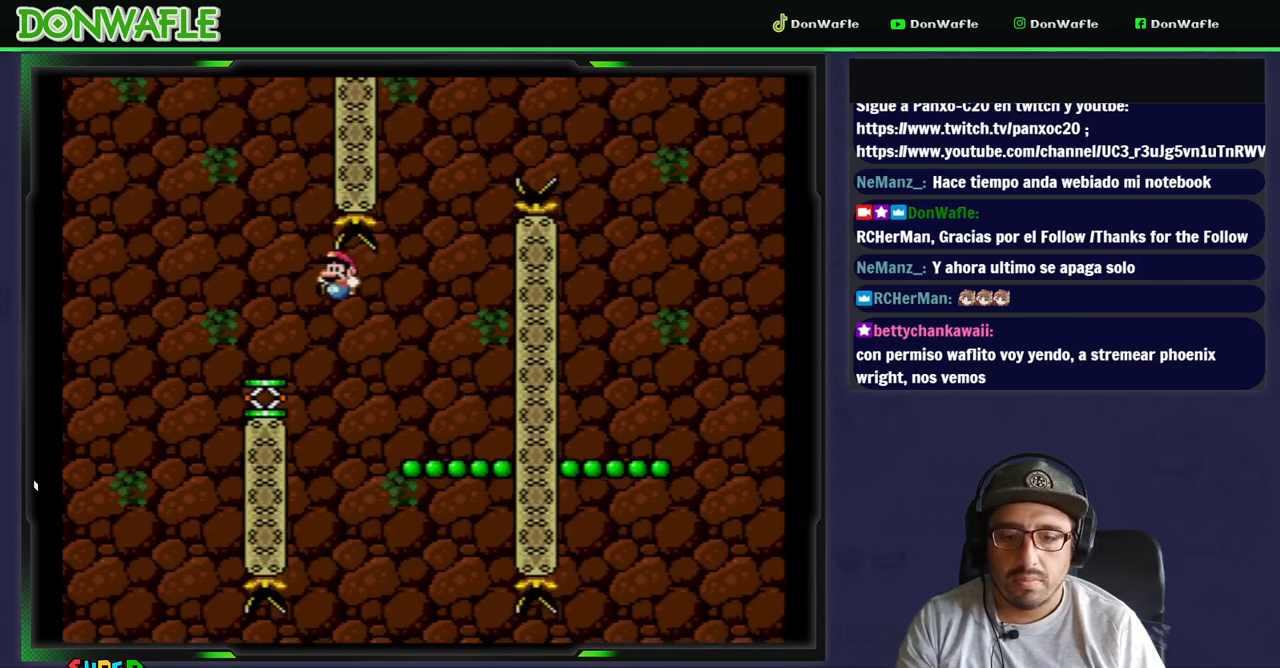
Gameplay with a controller (Nintendo layout); each line is a JSON object with the inputs held at the frame after it. "events" lists button and stick changes between this image and that frame as [ms after this image, input, new state], when the widget could be followed in between. Not read: L3 R3.
{"buttons": ["B", "Y"], "events": [[233, "DPAD_LEFT", "up"], [250, "DPAD_RIGHT", "down"], [267, "B", "down"], [467, "DPAD_RIGHT", "up"]]}
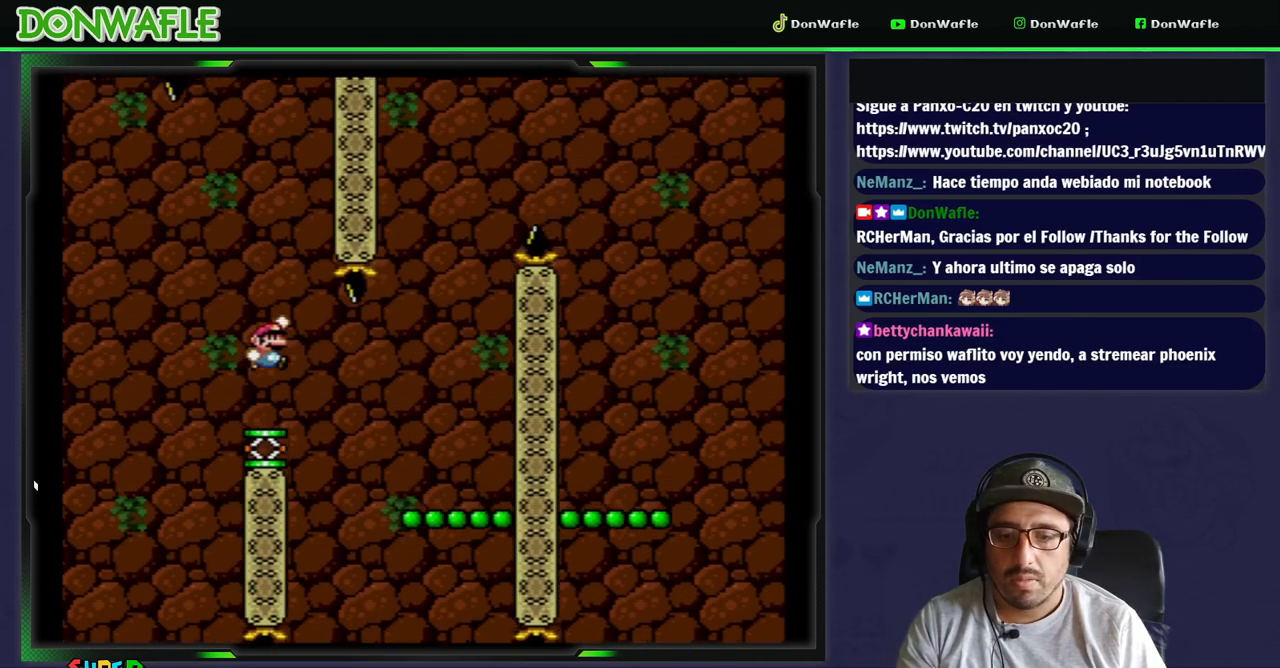
{"buttons": ["B", "Y", "DPAD_RIGHT"], "events": [[117, "DPAD_LEFT", "down"], [300, "DPAD_LEFT", "up"], [317, "DPAD_RIGHT", "down"], [333, "DPAD_UP", "down"], [367, "DPAD_UP", "up"]]}
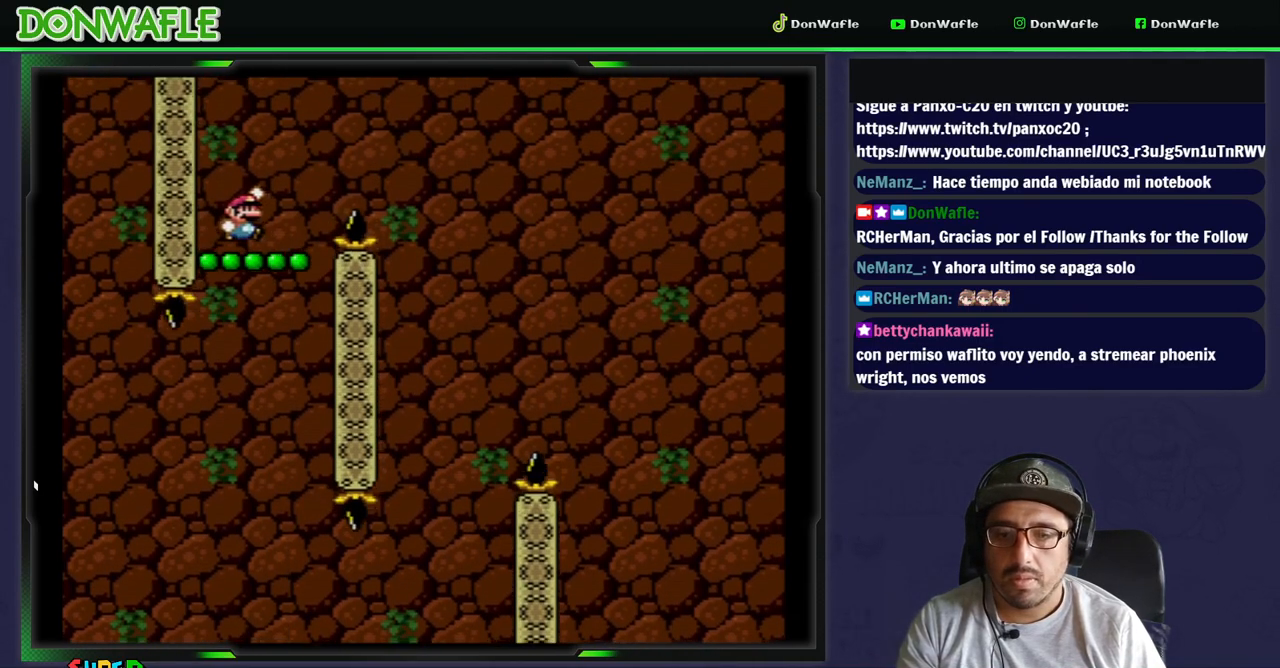
{"buttons": ["B", "Y"], "events": [[17, "DPAD_RIGHT", "up"], [183, "B", "up"], [483, "B", "down"]]}
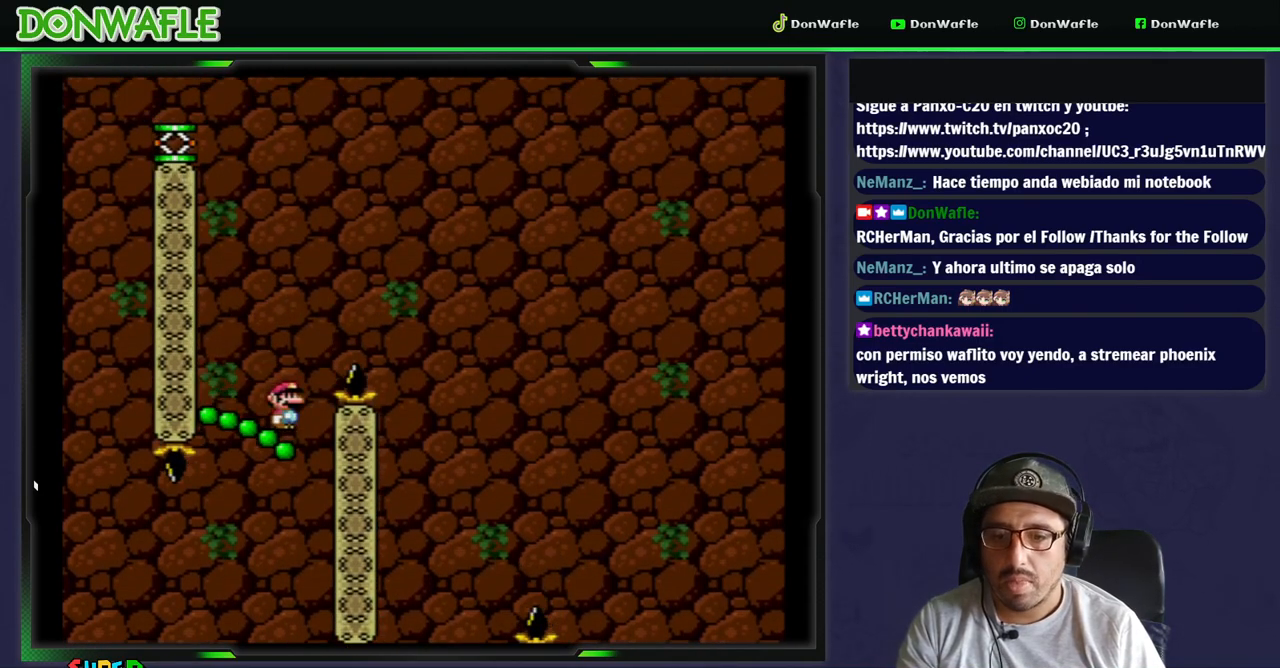
{"buttons": ["B", "Y", "DPAD_LEFT"], "events": [[317, "DPAD_LEFT", "down"]]}
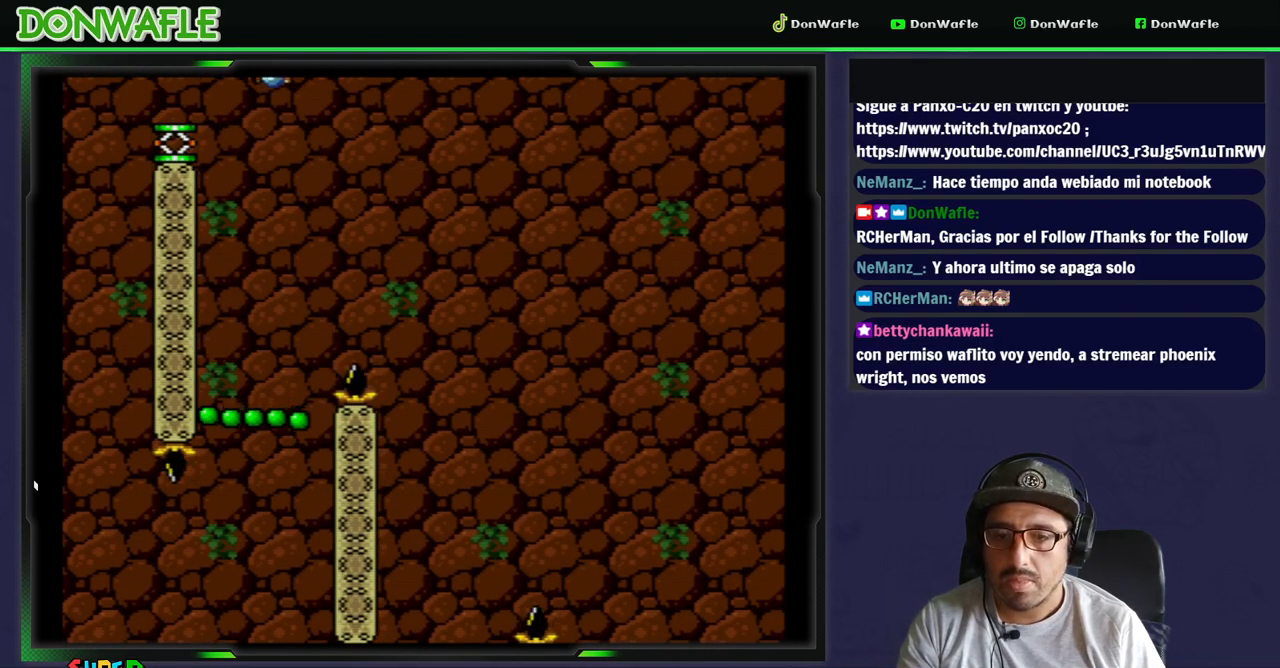
{"buttons": ["Y", "DPAD_LEFT"], "events": [[150, "B", "up"], [283, "DPAD_RIGHT", "down"], [433, "DPAD_RIGHT", "up"]]}
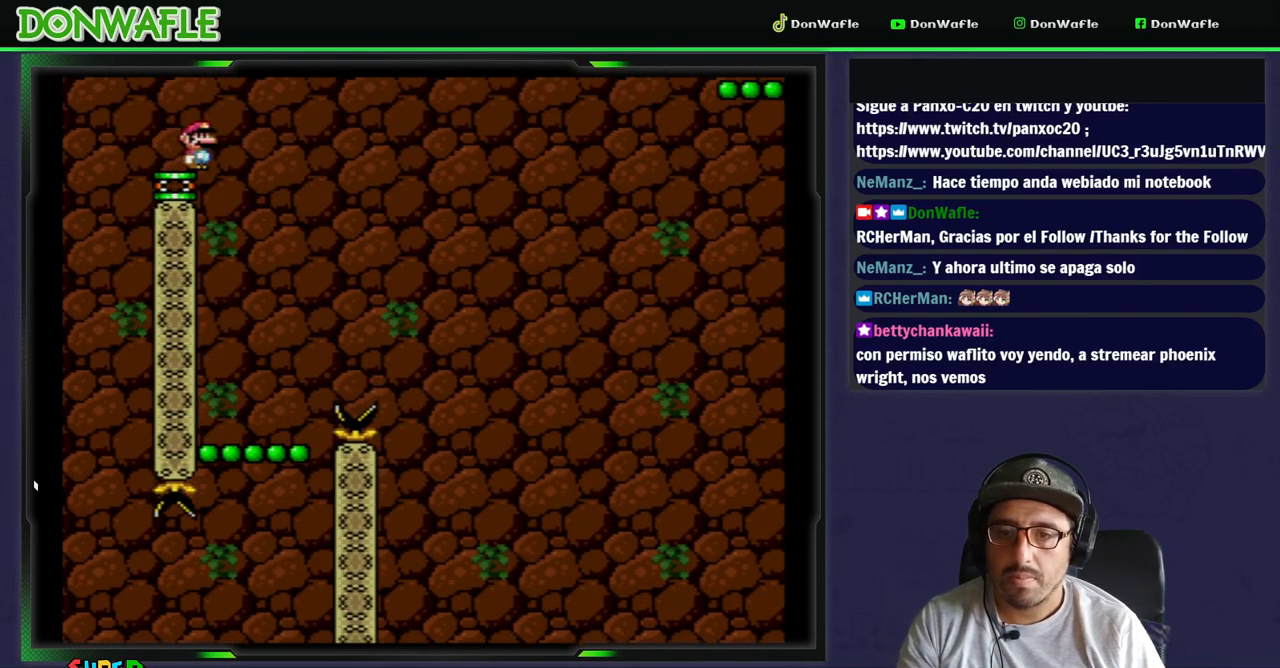
{"buttons": ["Y"], "events": [[167, "DPAD_LEFT", "up"]]}
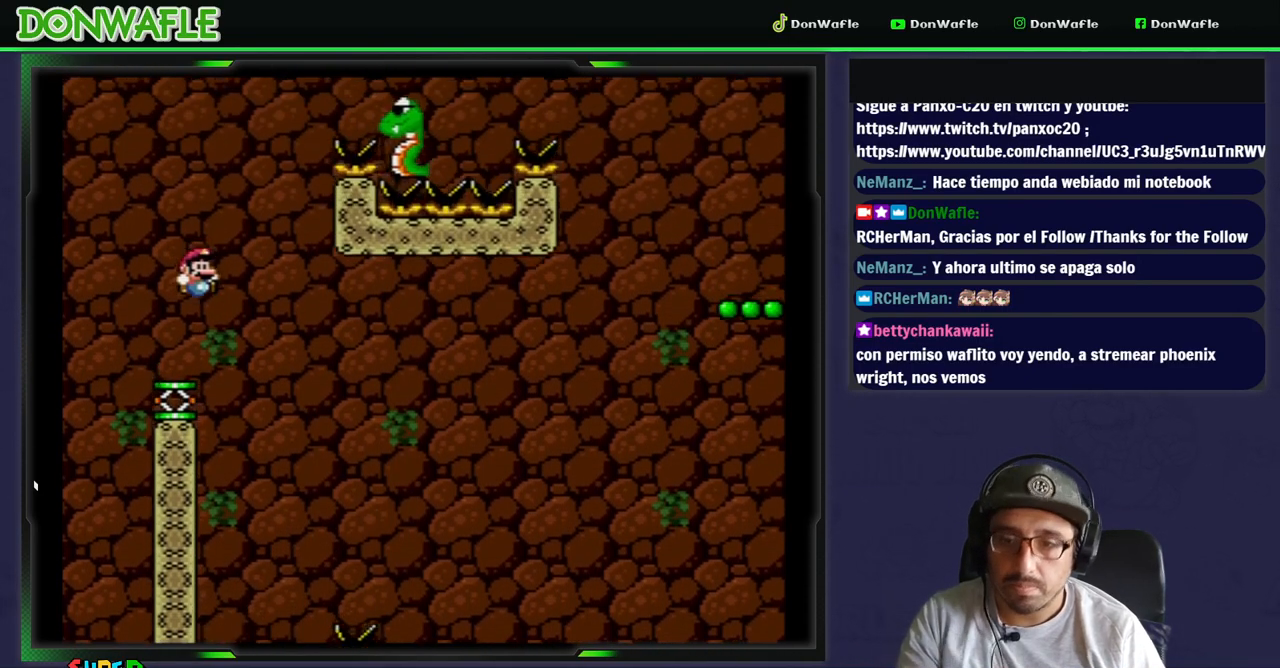
{"buttons": ["Y"], "events": []}
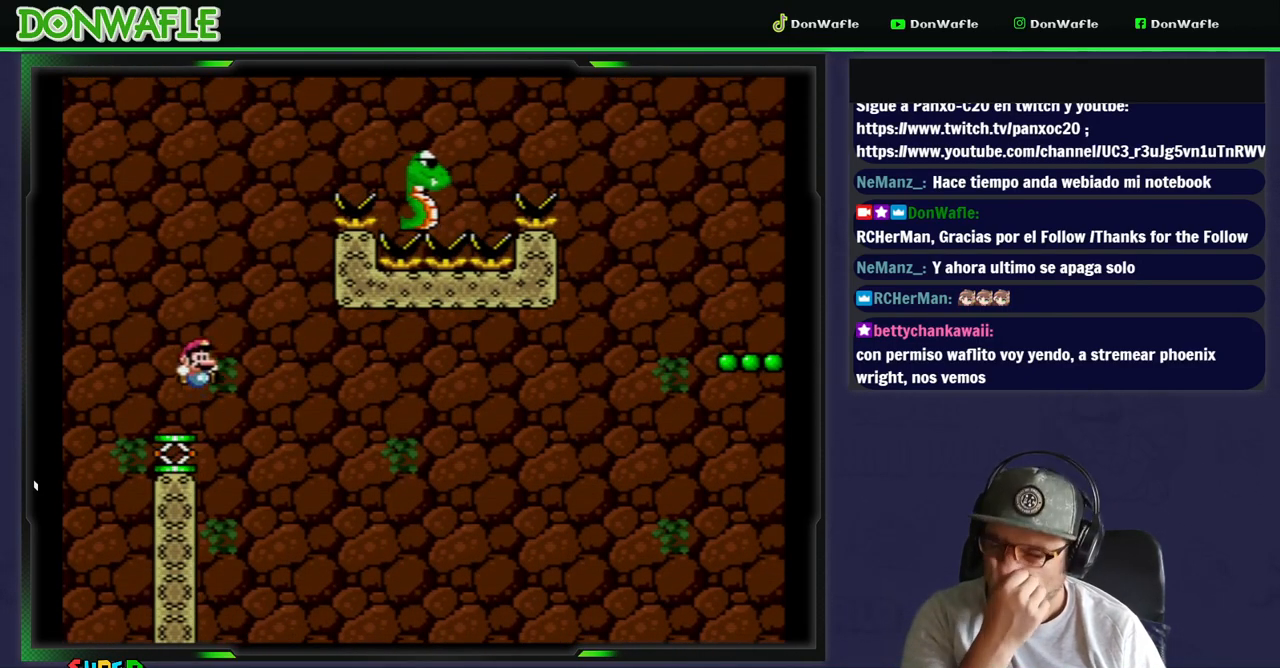
{"buttons": ["Y"], "events": []}
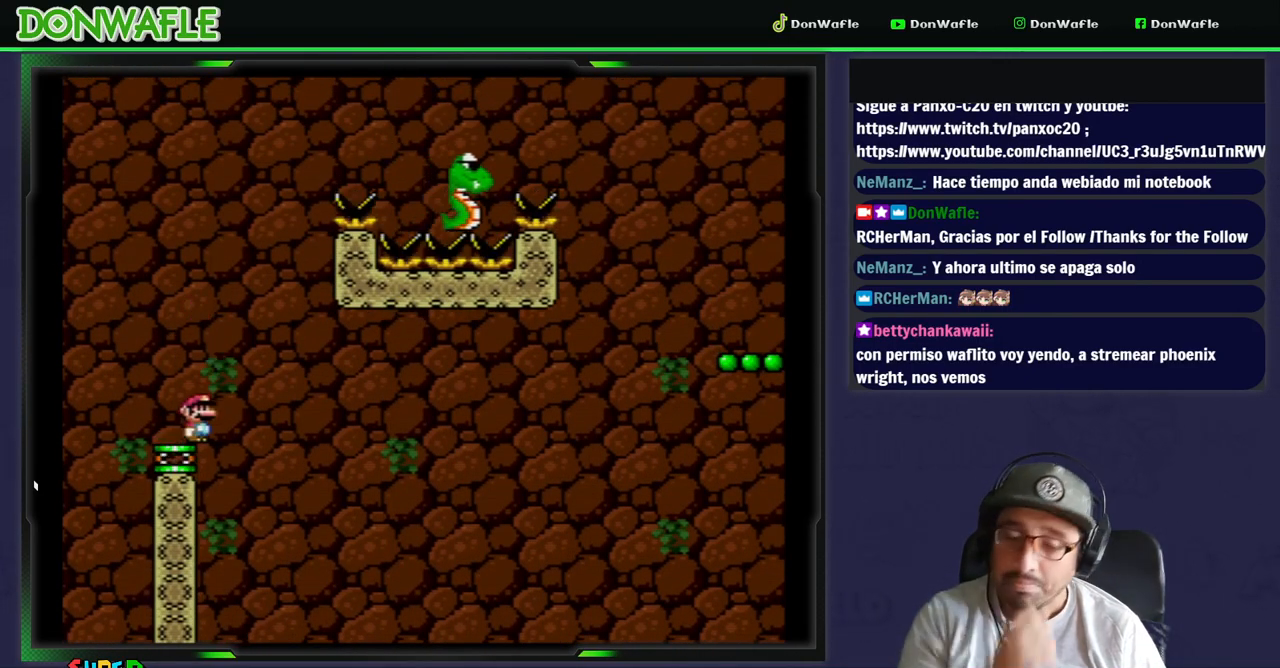
{"buttons": ["Y"], "events": []}
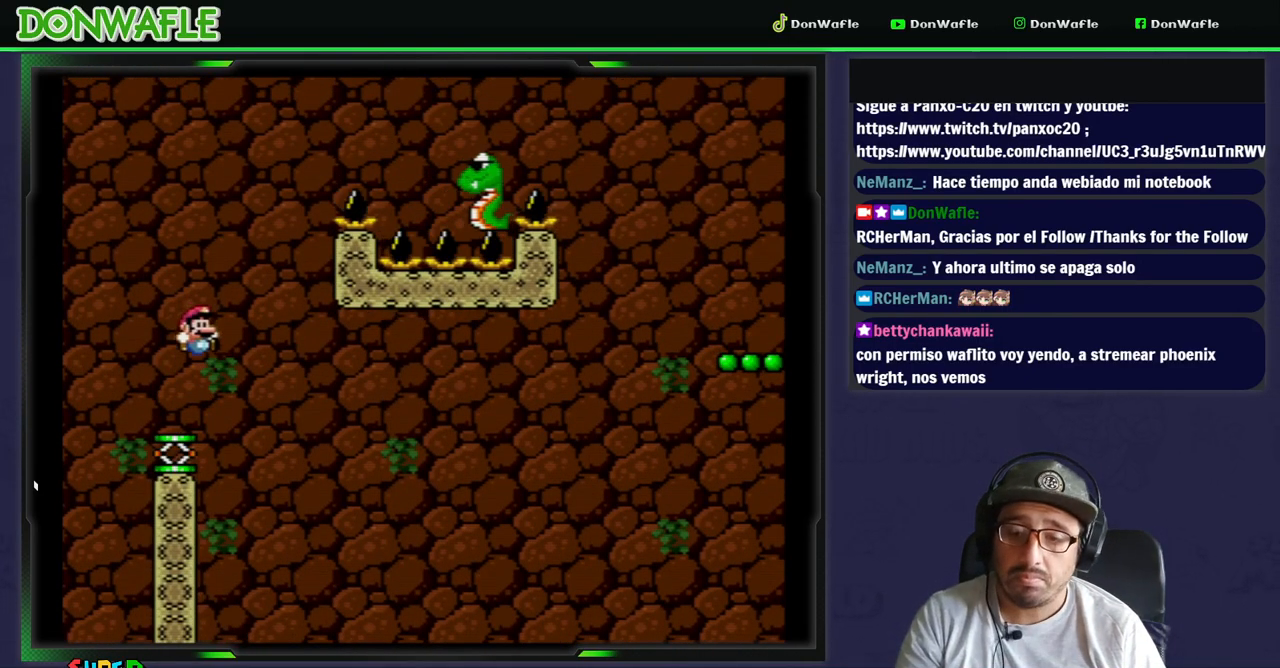
{"buttons": ["Y"], "events": [[67, "DPAD_LEFT", "down"], [100, "DPAD_LEFT", "up"], [317, "DPAD_RIGHT", "down"], [400, "DPAD_RIGHT", "up"]]}